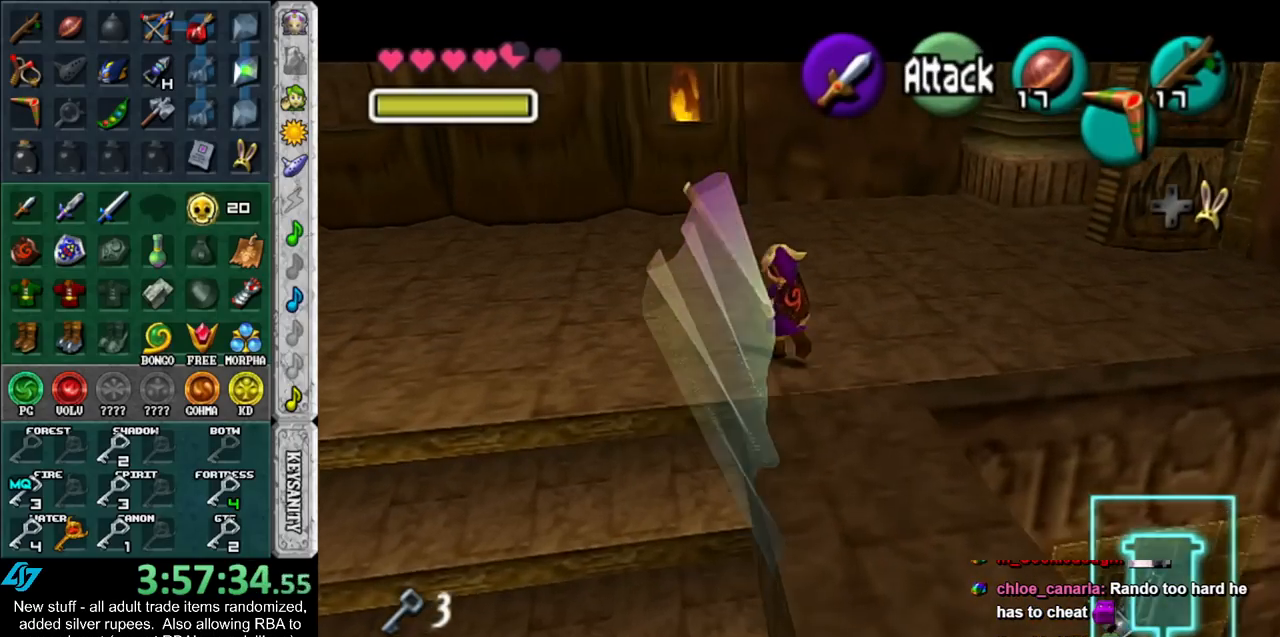
Gameplay with a controller (Nintendo layout); each line is a JSON object with the inputs held at the frame after it. "events" lists button and stick changes between this image and that frame as [ms after this image, input, new state], when the widget could be followed in between. Not read: L3 R3.
{"buttons": [], "left_stick": "up-left", "right_stick": "center", "events": []}
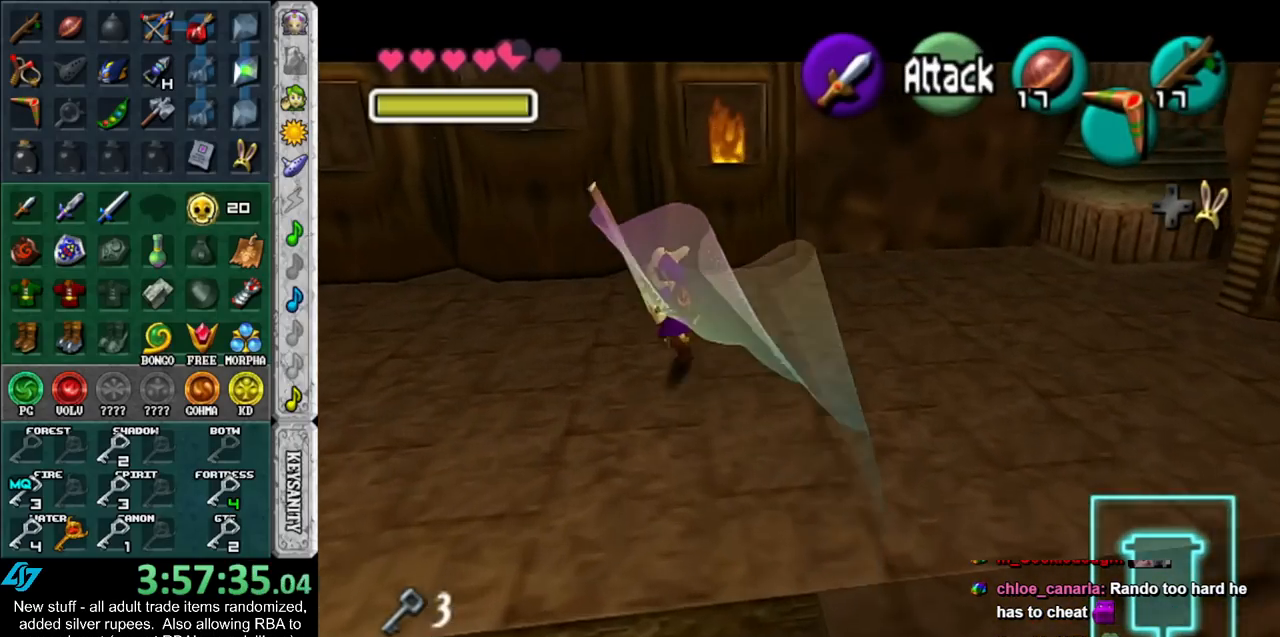
{"buttons": [], "left_stick": "up", "right_stick": "center", "events": [[133, "left_stick", "up"]]}
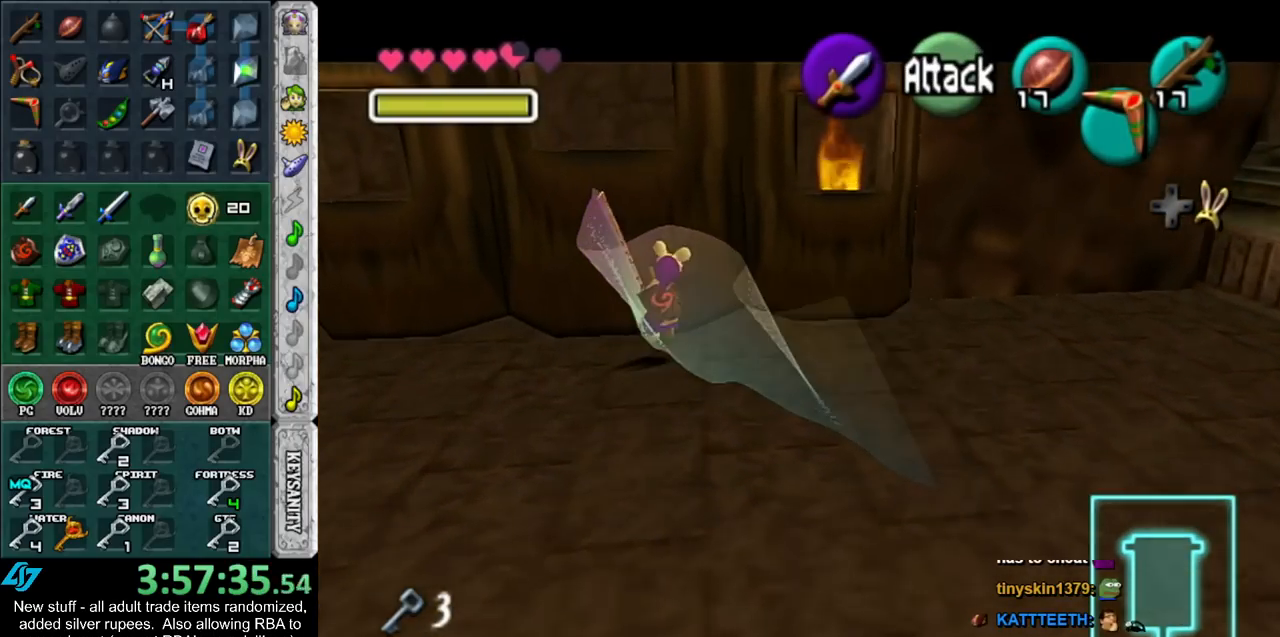
{"buttons": [], "left_stick": "left", "right_stick": "center", "events": [[17, "left_stick", "up-left"], [150, "left_stick", "left"]]}
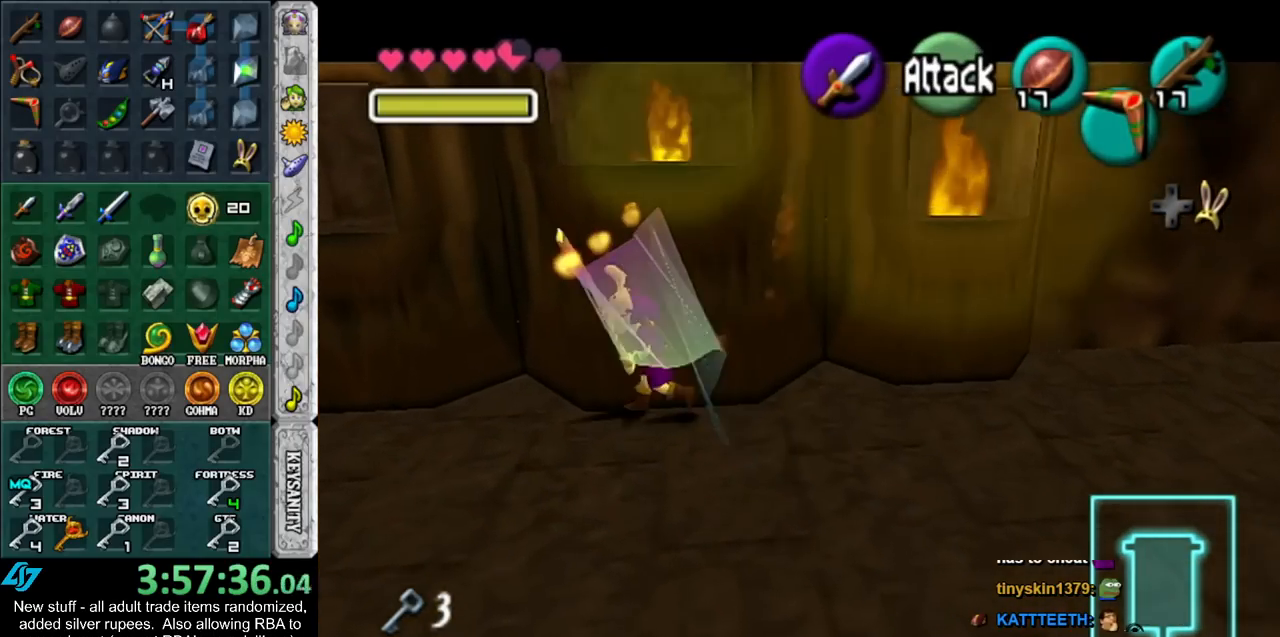
{"buttons": [], "left_stick": "up", "right_stick": "center", "events": [[233, "left_stick", "up"]]}
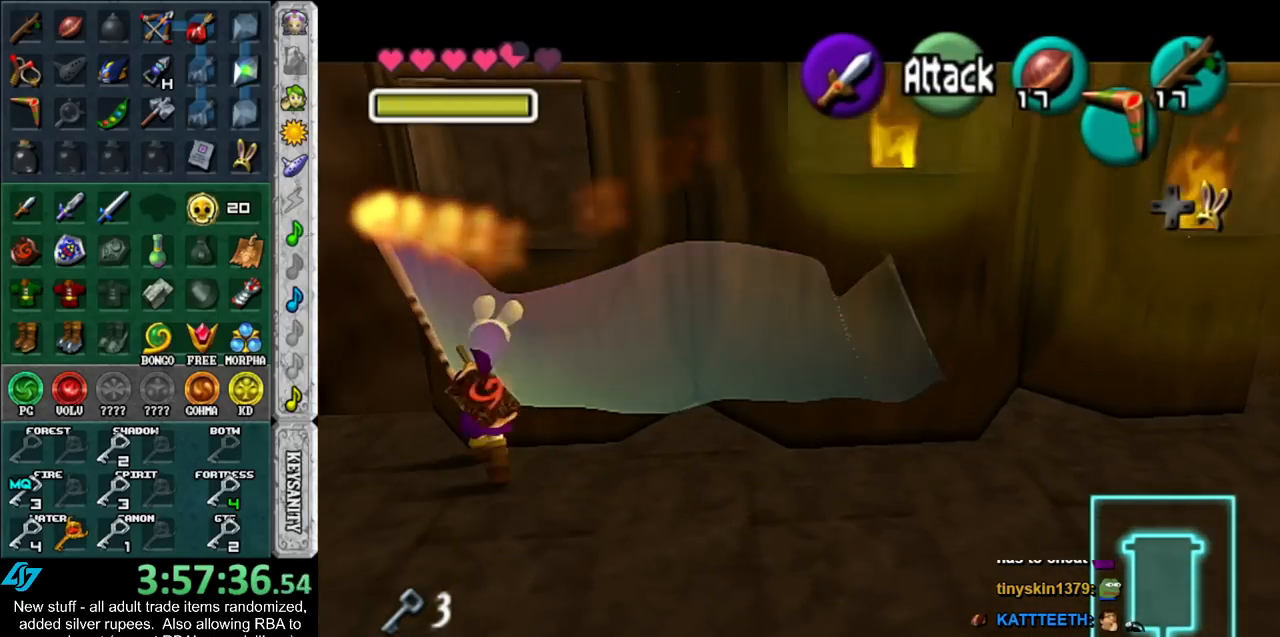
{"buttons": [], "left_stick": "up-right", "right_stick": "center", "events": [[83, "left_stick", "center"], [300, "left_stick", "up-right"]]}
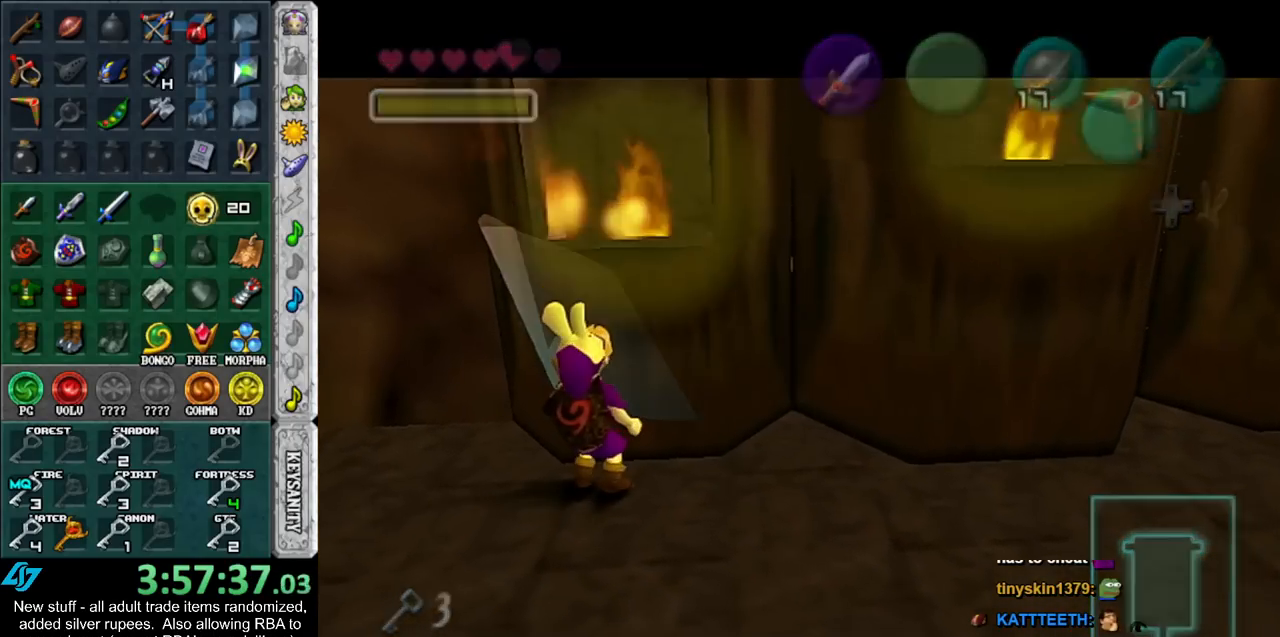
{"buttons": [], "left_stick": "up", "right_stick": "center", "events": [[50, "left_stick", "center"], [483, "left_stick", "up"]]}
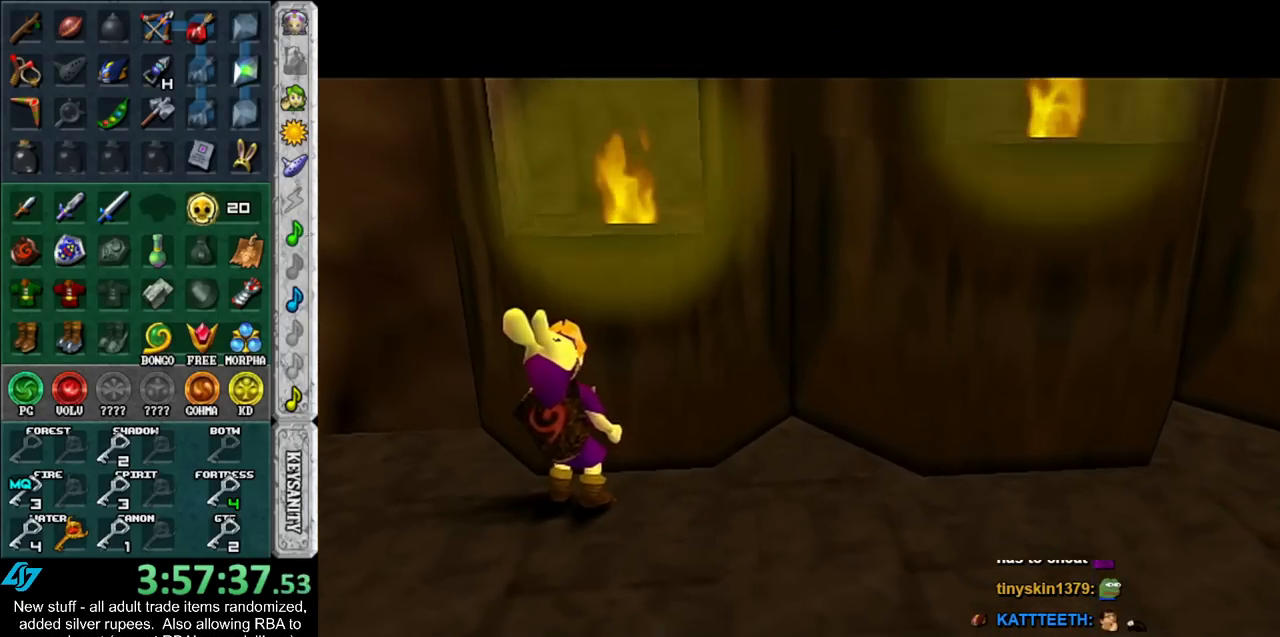
{"buttons": [], "left_stick": "up", "right_stick": "center", "events": []}
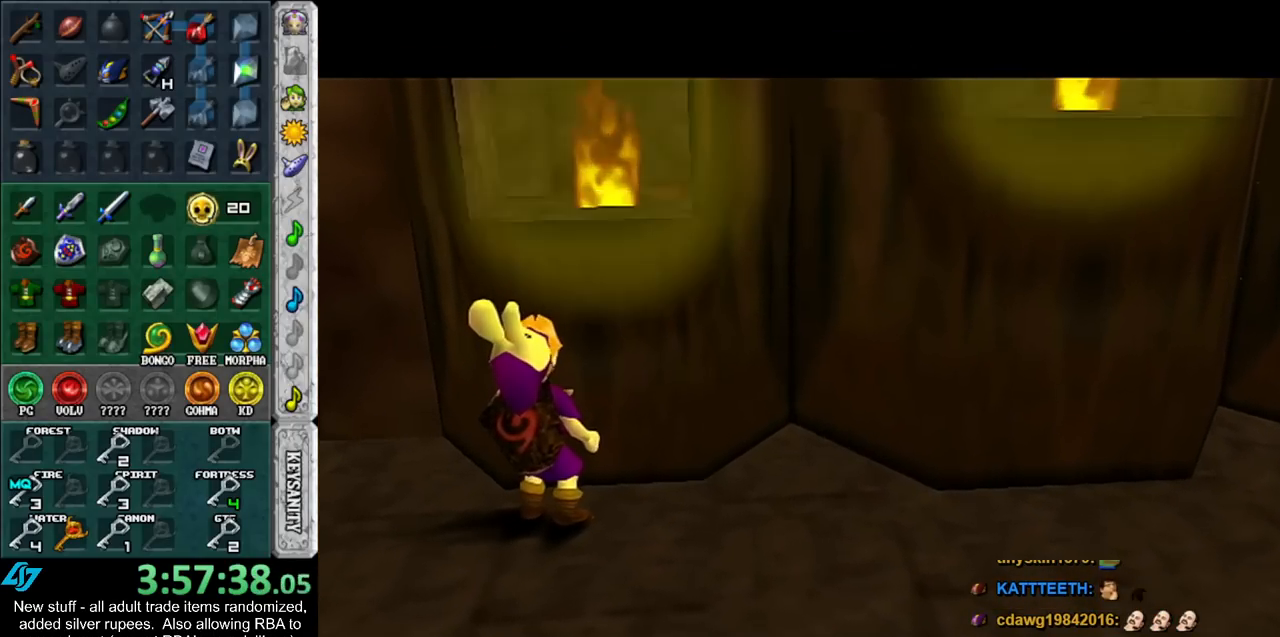
{"buttons": [], "left_stick": "up", "right_stick": "center", "events": []}
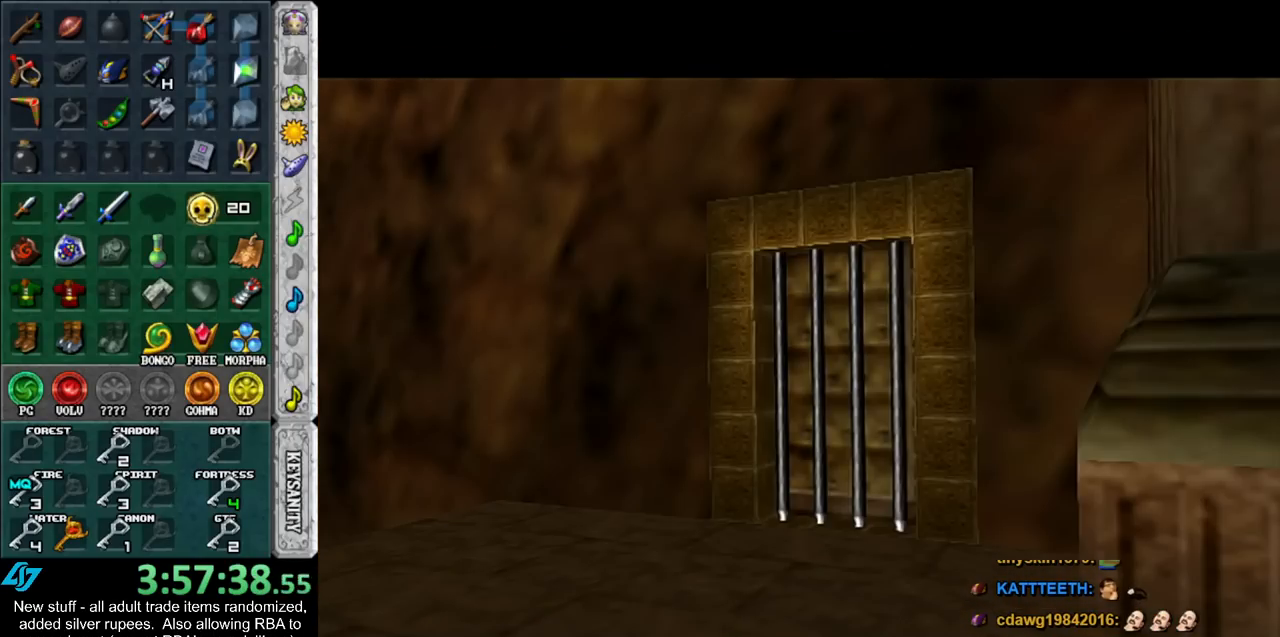
{"buttons": [], "left_stick": "up", "right_stick": "center", "events": []}
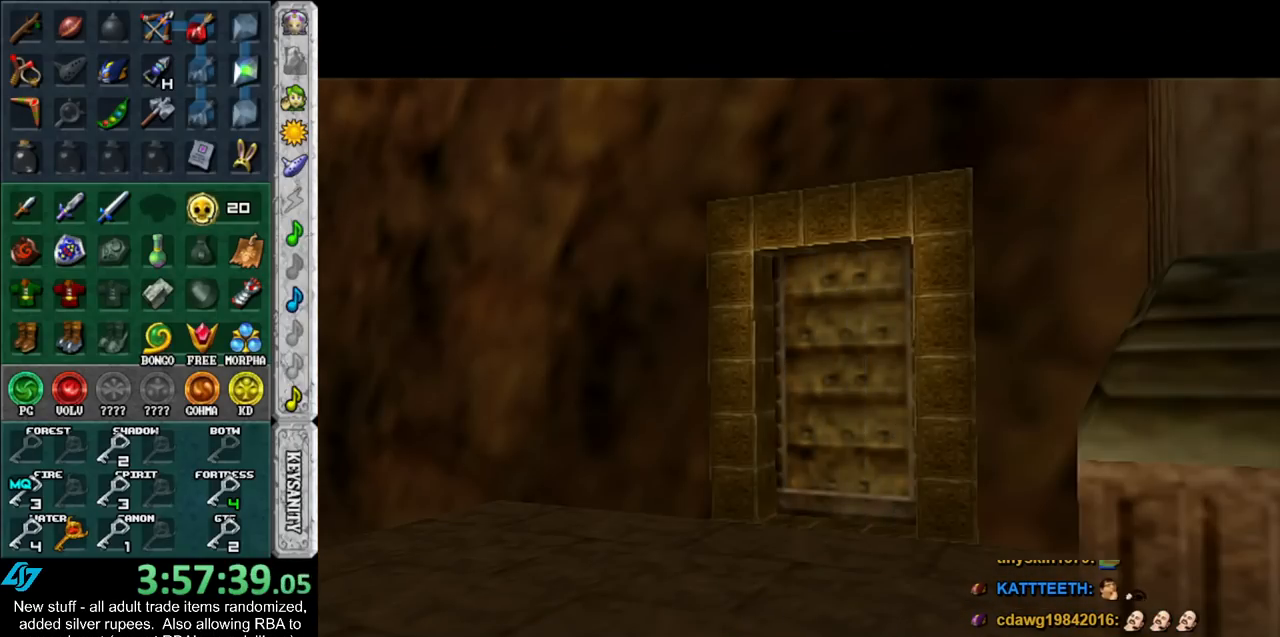
{"buttons": [], "left_stick": "up", "right_stick": "center", "events": []}
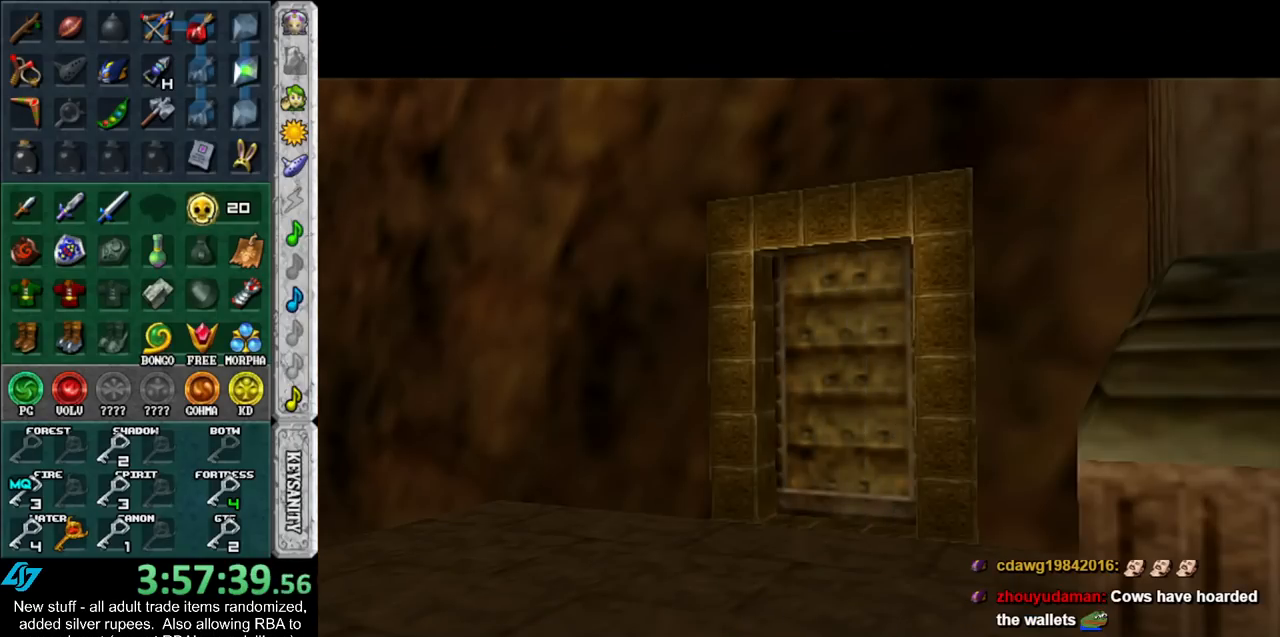
{"buttons": [], "left_stick": "up", "right_stick": "center", "events": []}
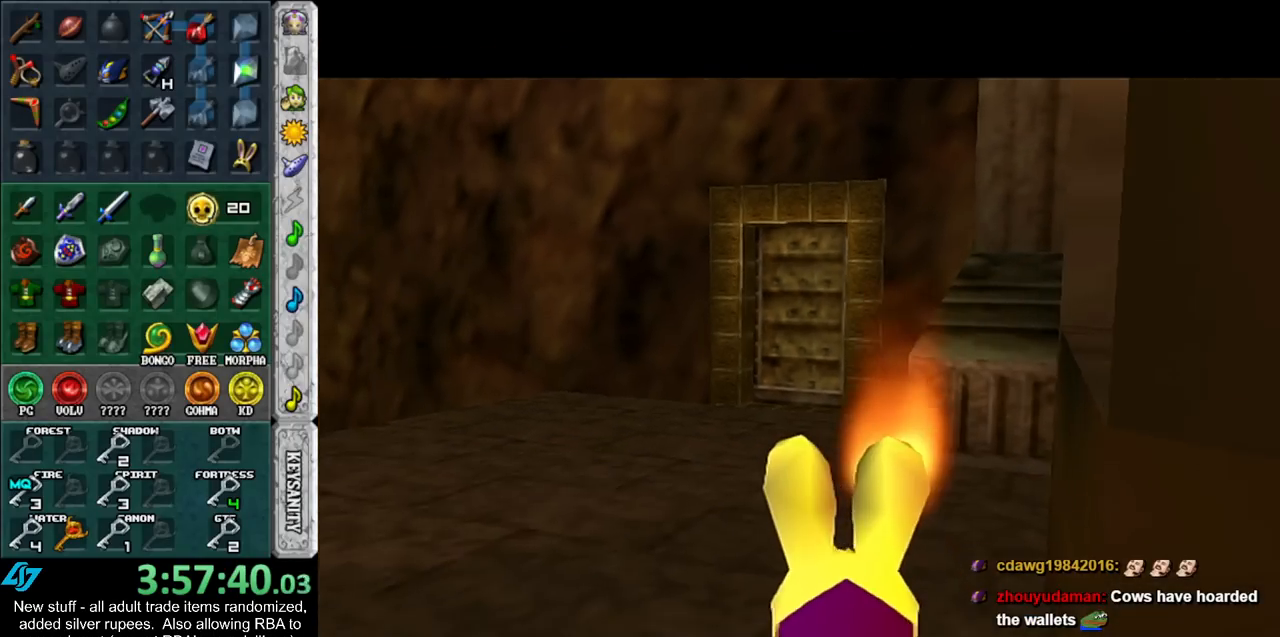
{"buttons": [], "left_stick": "up", "right_stick": "center", "events": []}
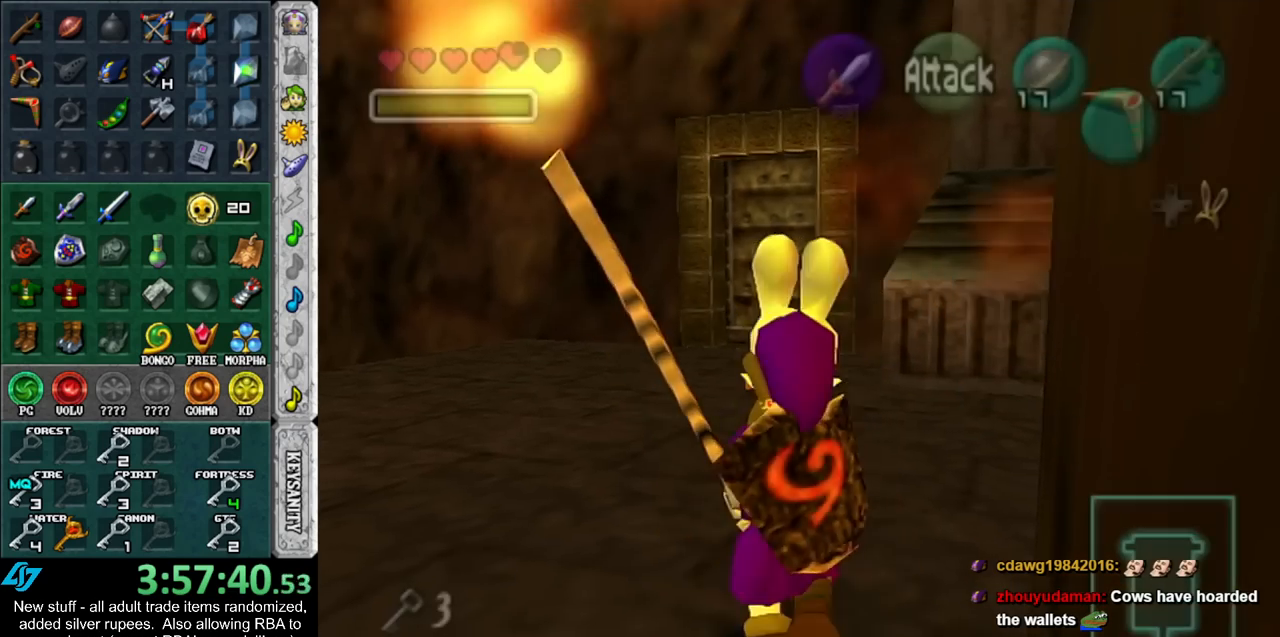
{"buttons": [], "left_stick": "up", "right_stick": "center", "events": []}
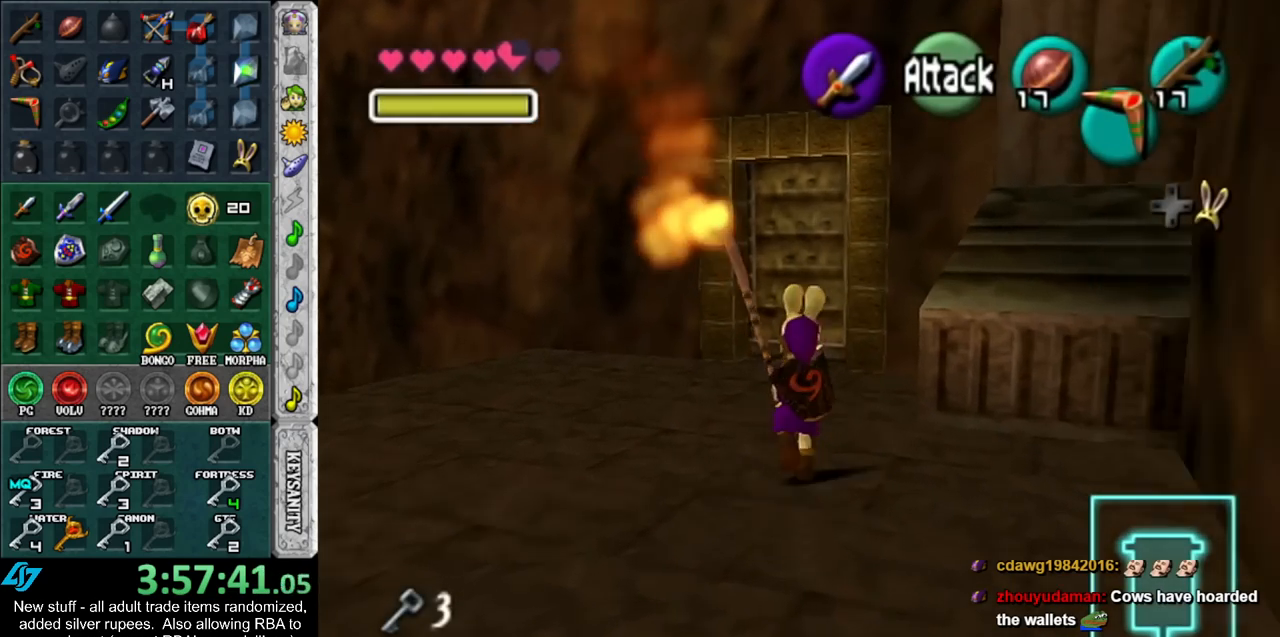
{"buttons": ["L1", "R1"], "left_stick": "up", "right_stick": "center", "events": [[300, "L1", "down"], [333, "Z", "down"], [450, "R1", "down"], [483, "Z", "up"]]}
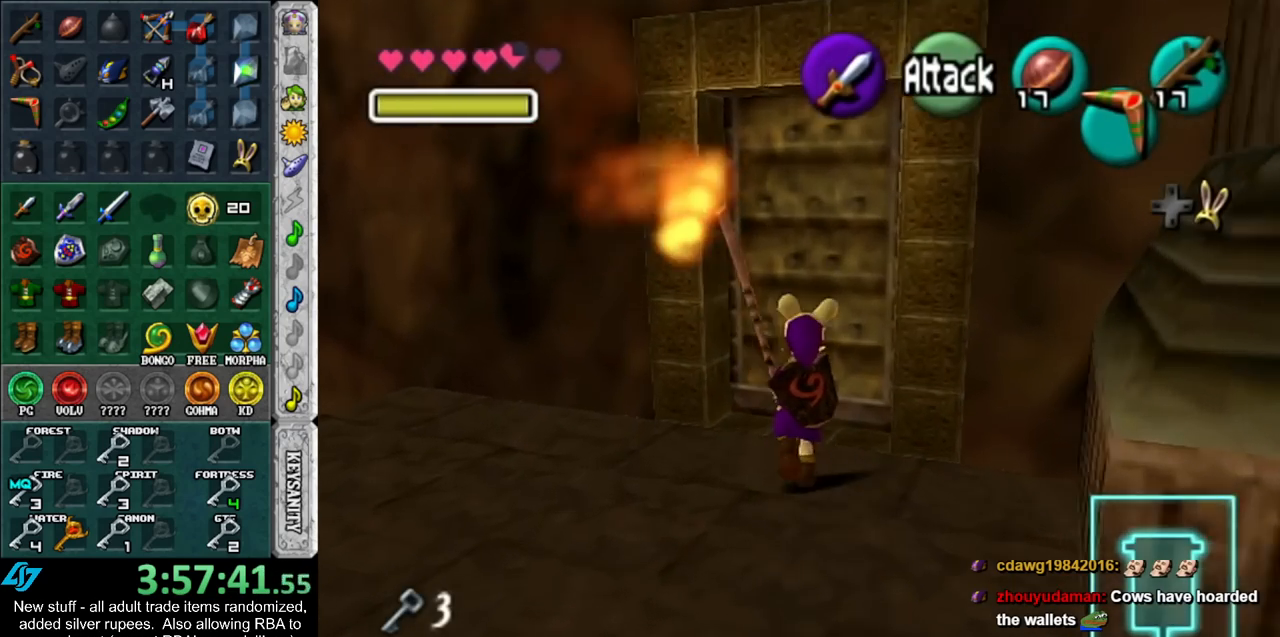
{"buttons": [], "left_stick": "center", "right_stick": "center", "events": [[117, "A", "down"], [200, "A", "up"], [267, "R1", "up"], [333, "L1", "up"], [367, "left_stick", "center"]]}
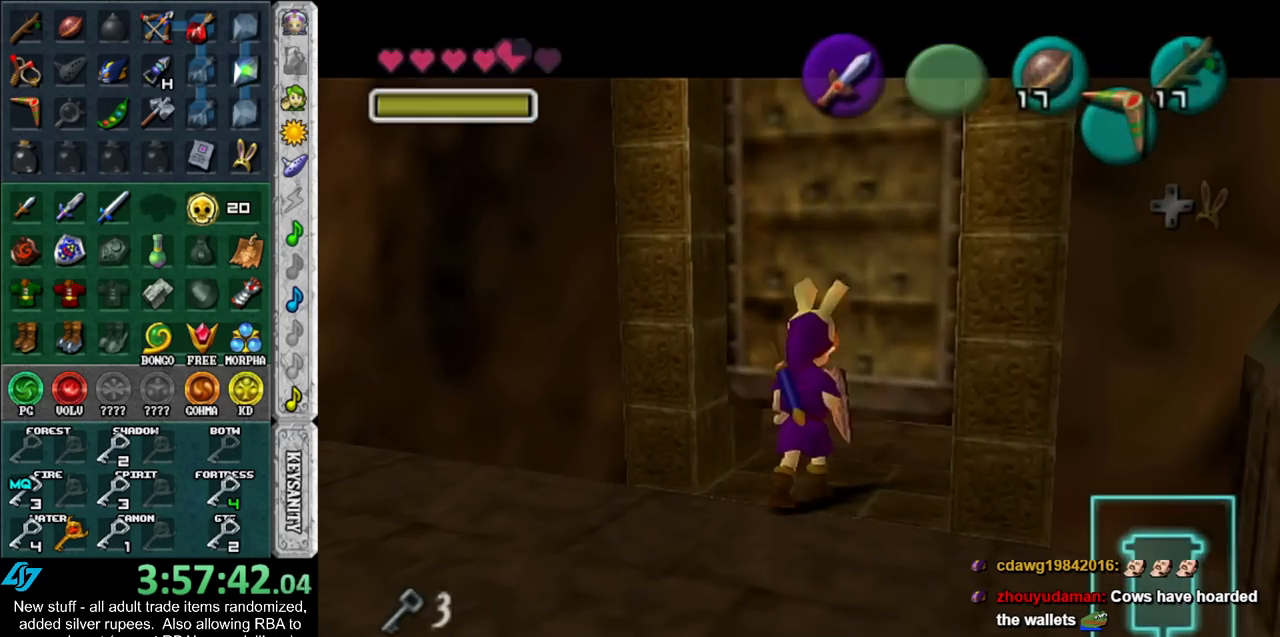
{"buttons": [], "left_stick": "center", "right_stick": "center", "events": []}
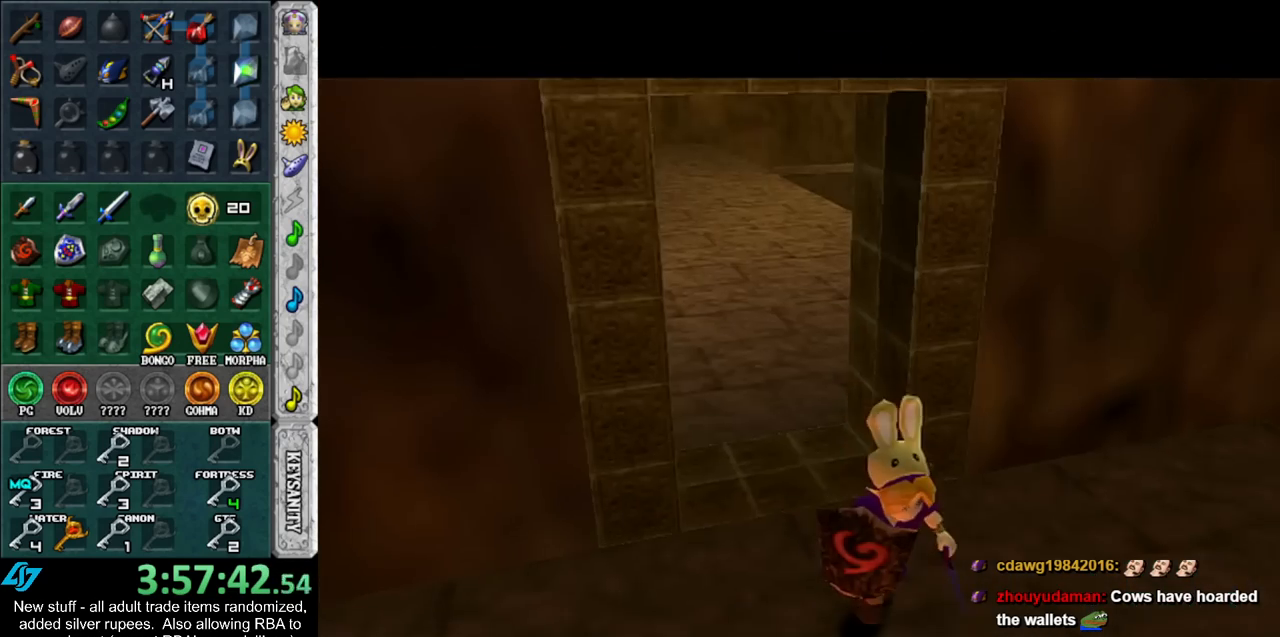
{"buttons": [], "left_stick": "up", "right_stick": "center", "events": [[233, "left_stick", "up"]]}
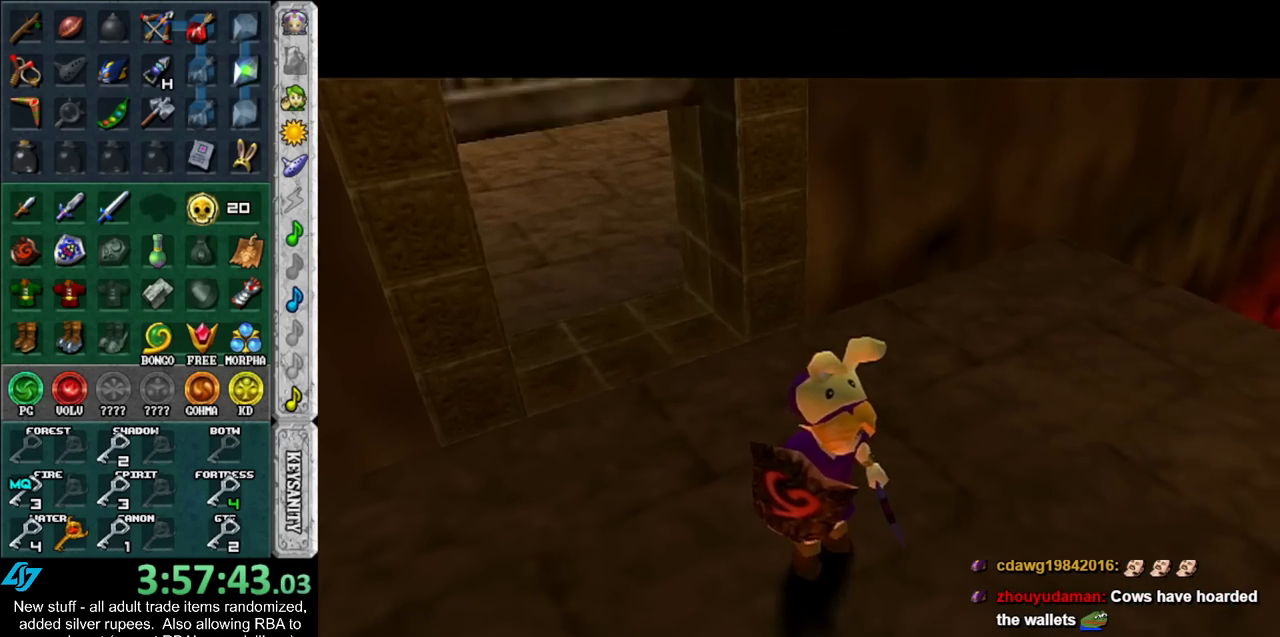
{"buttons": [], "left_stick": "up", "right_stick": "center", "events": []}
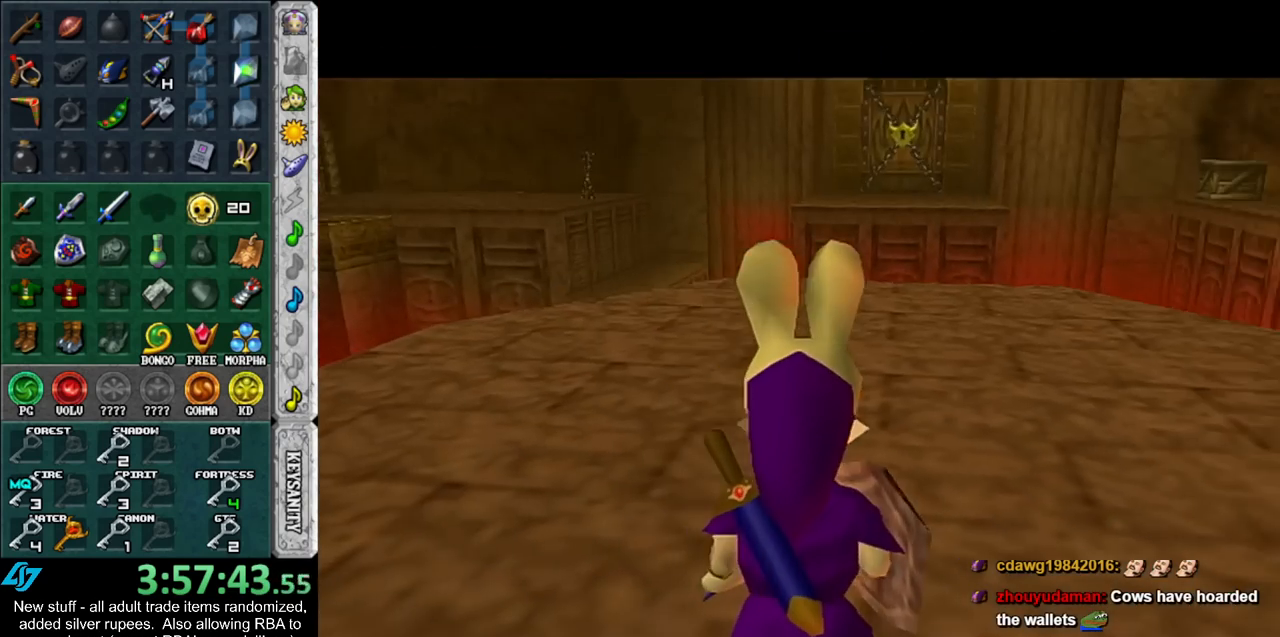
{"buttons": ["L1"], "left_stick": "center", "right_stick": "center", "events": [[200, "left_stick", "left"], [267, "L1", "down"], [267, "left_stick", "center"]]}
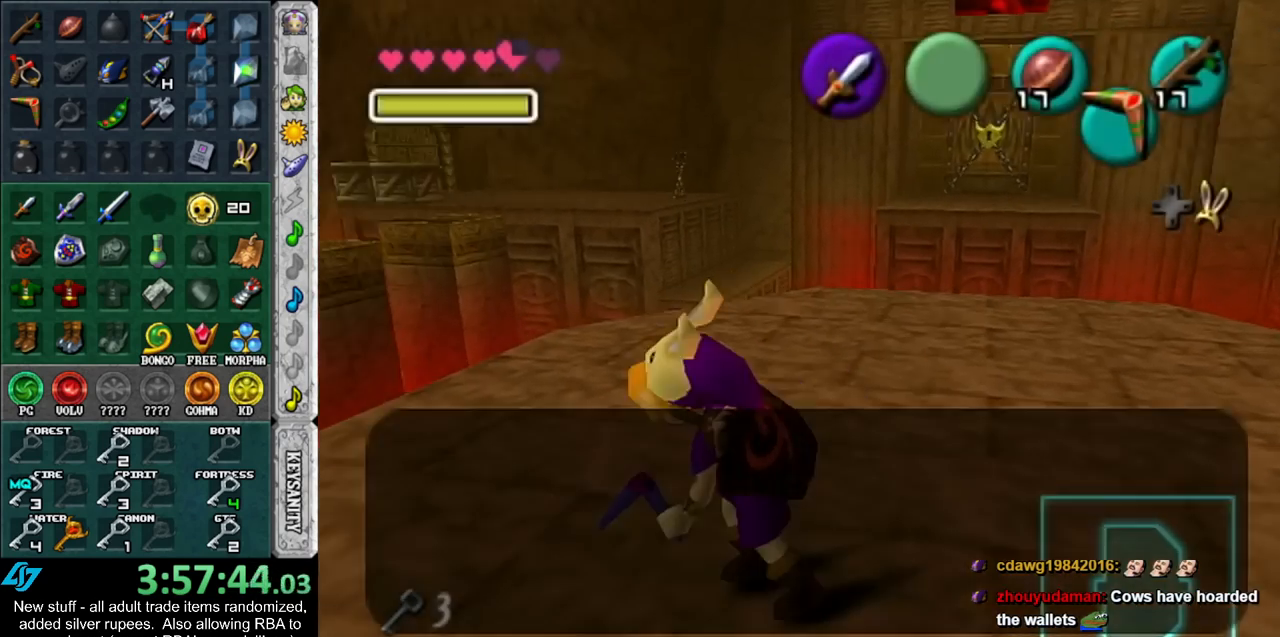
{"buttons": [], "left_stick": "up", "right_stick": "center", "events": [[17, "L1", "up"], [150, "left_stick", "up"]]}
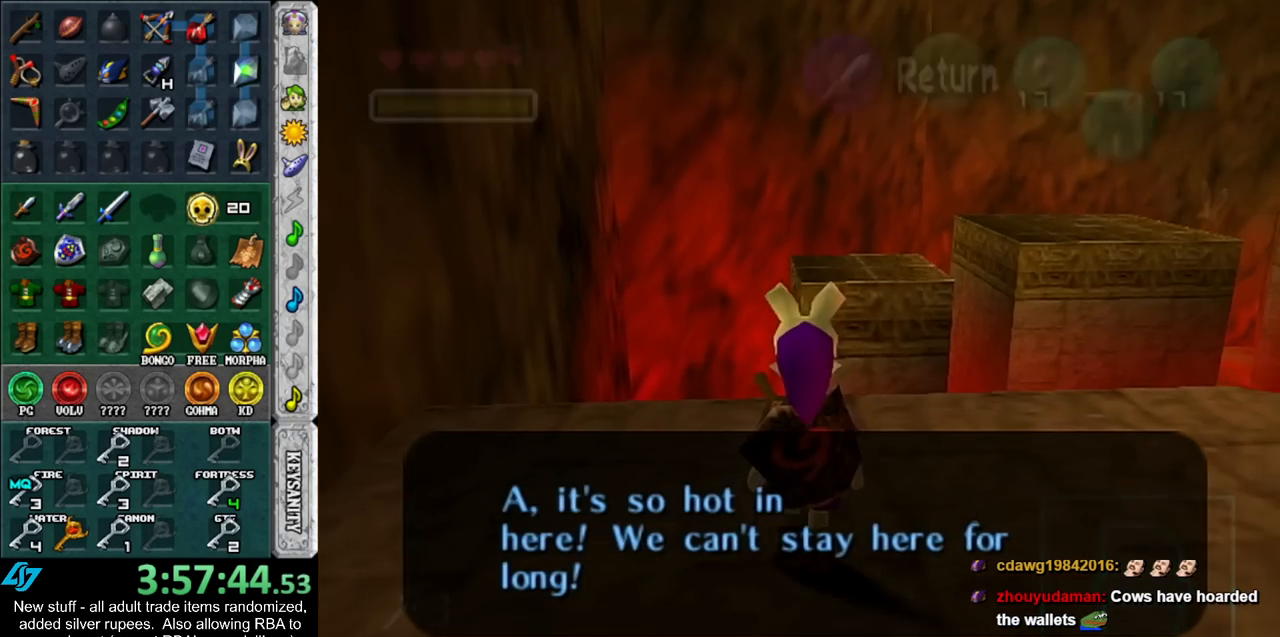
{"buttons": [], "left_stick": "up", "right_stick": "center", "events": []}
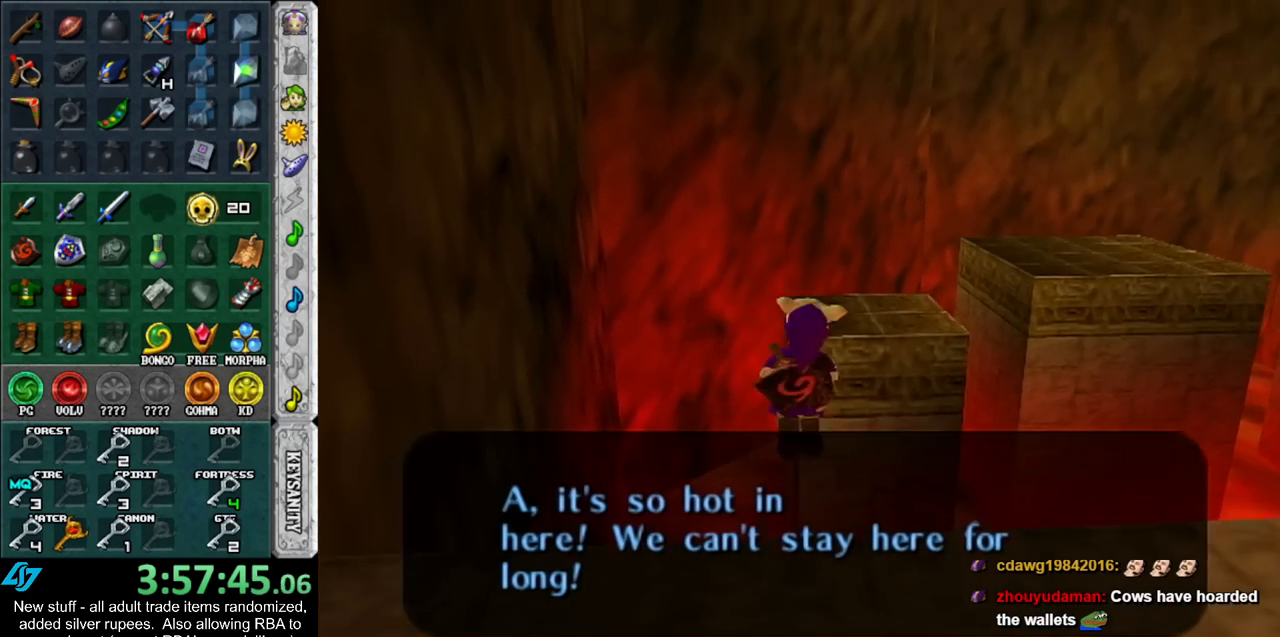
{"buttons": [], "left_stick": "up", "right_stick": "center", "events": []}
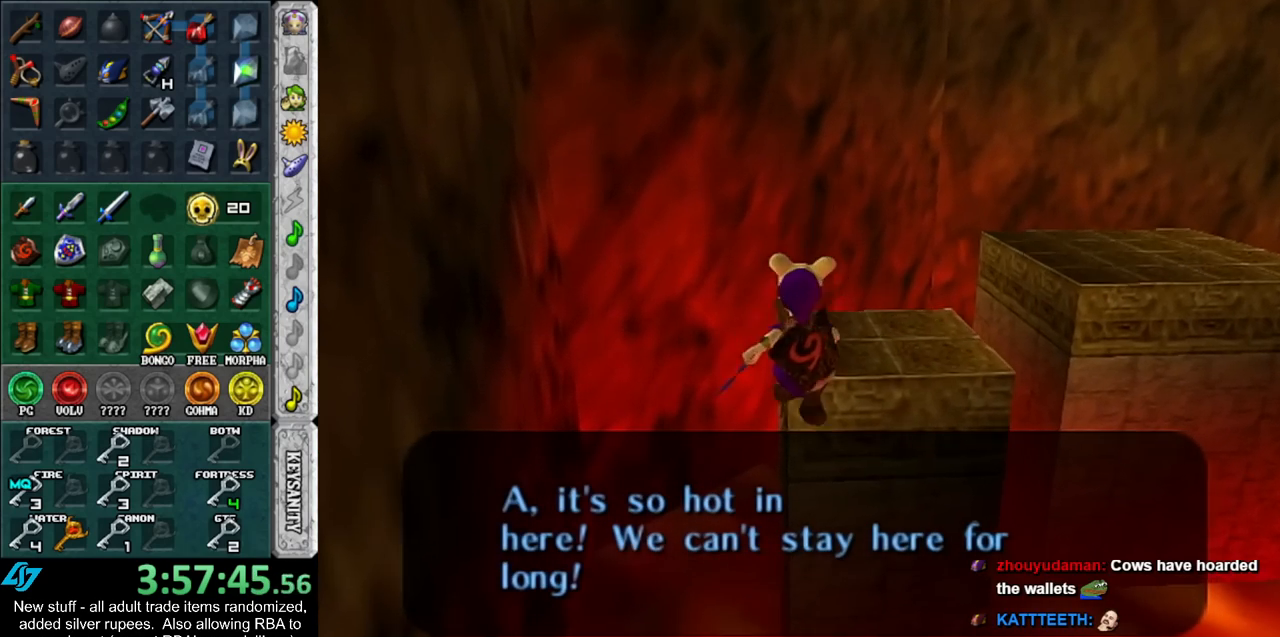
{"buttons": [], "left_stick": "up", "right_stick": "center", "events": []}
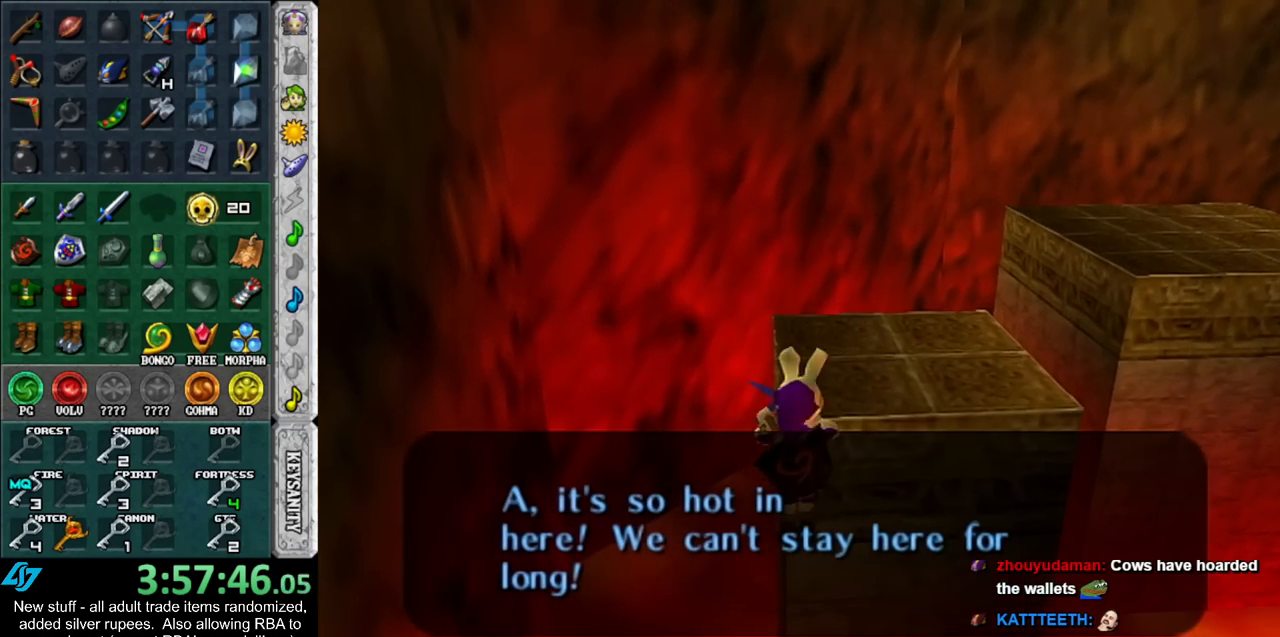
{"buttons": [], "left_stick": "up-right", "right_stick": "center", "events": [[200, "left_stick", "up-right"]]}